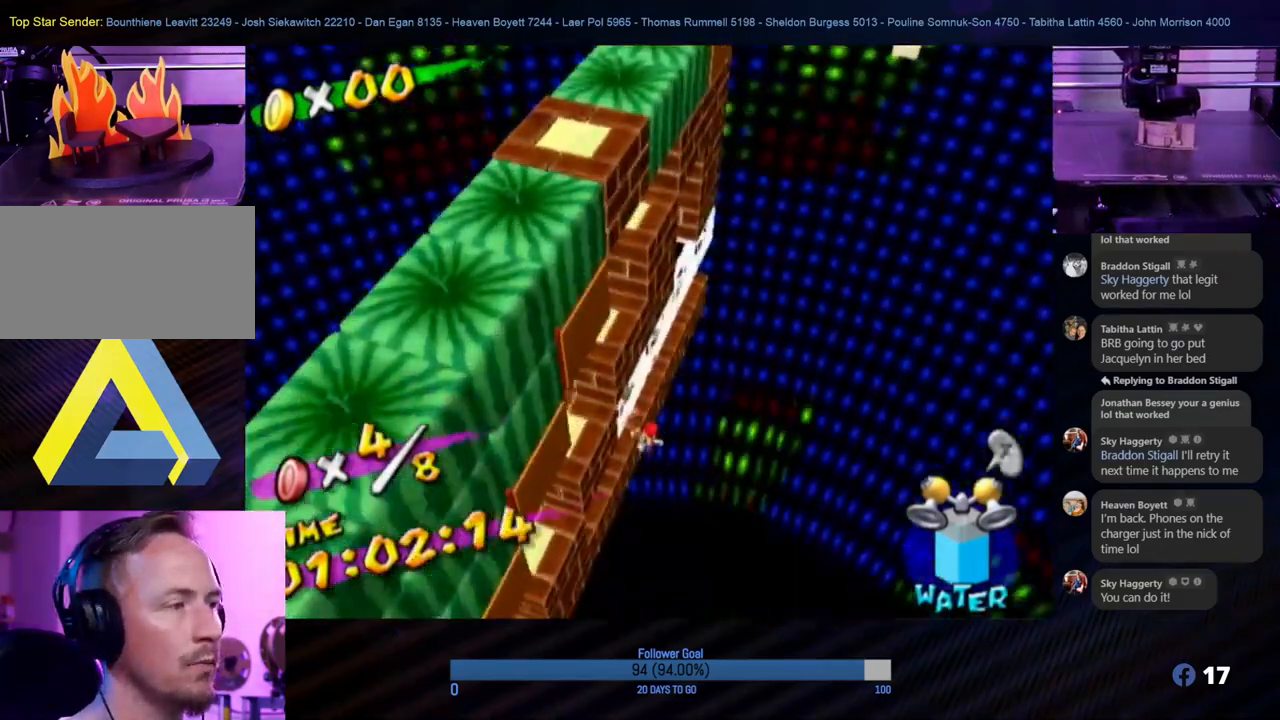
Gameplay with a controller (Nintendo layout); each line is a JSON object with the inputs held at the frame after it. "events" lists button and stick changes between this image and that frame as [ms after this image, input, new state], when the widget could be followed in between. Not read: L3 R3.
{"buttons": ["R1"], "left_stick": "up-left", "right_stick": "center", "events": []}
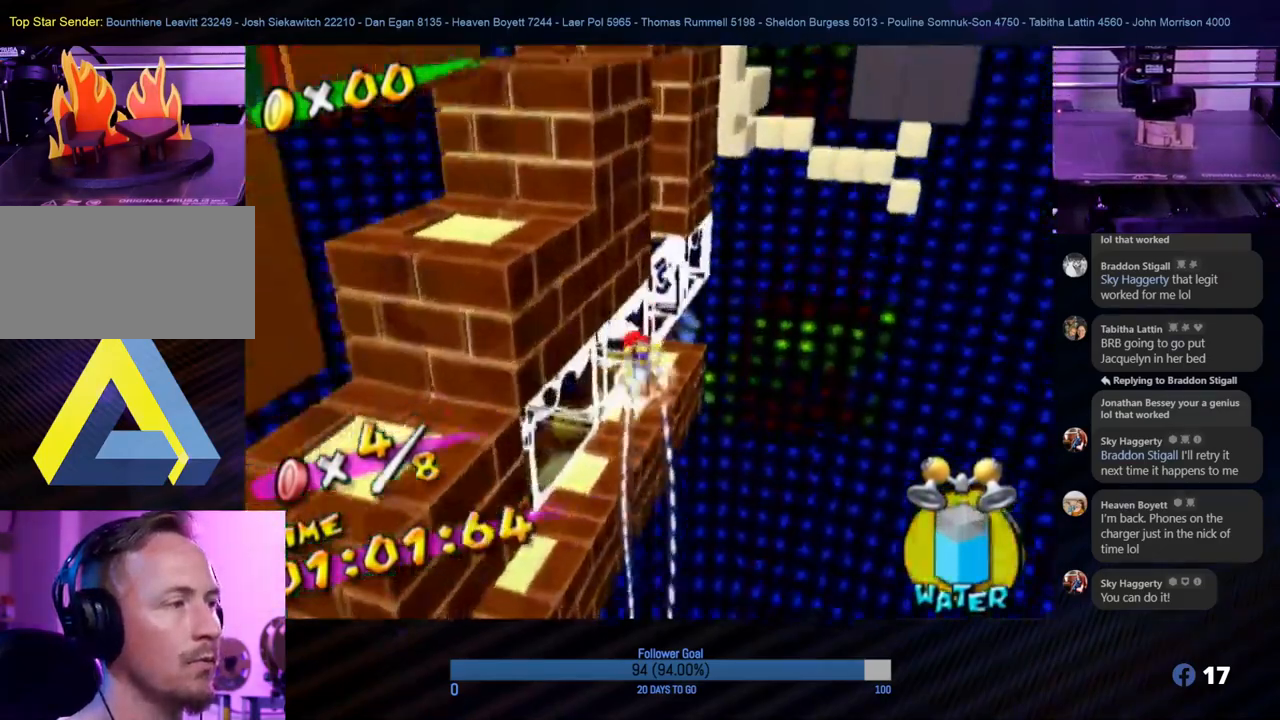
{"buttons": ["R1"], "left_stick": "up", "right_stick": "center", "events": [[317, "left_stick", "up"]]}
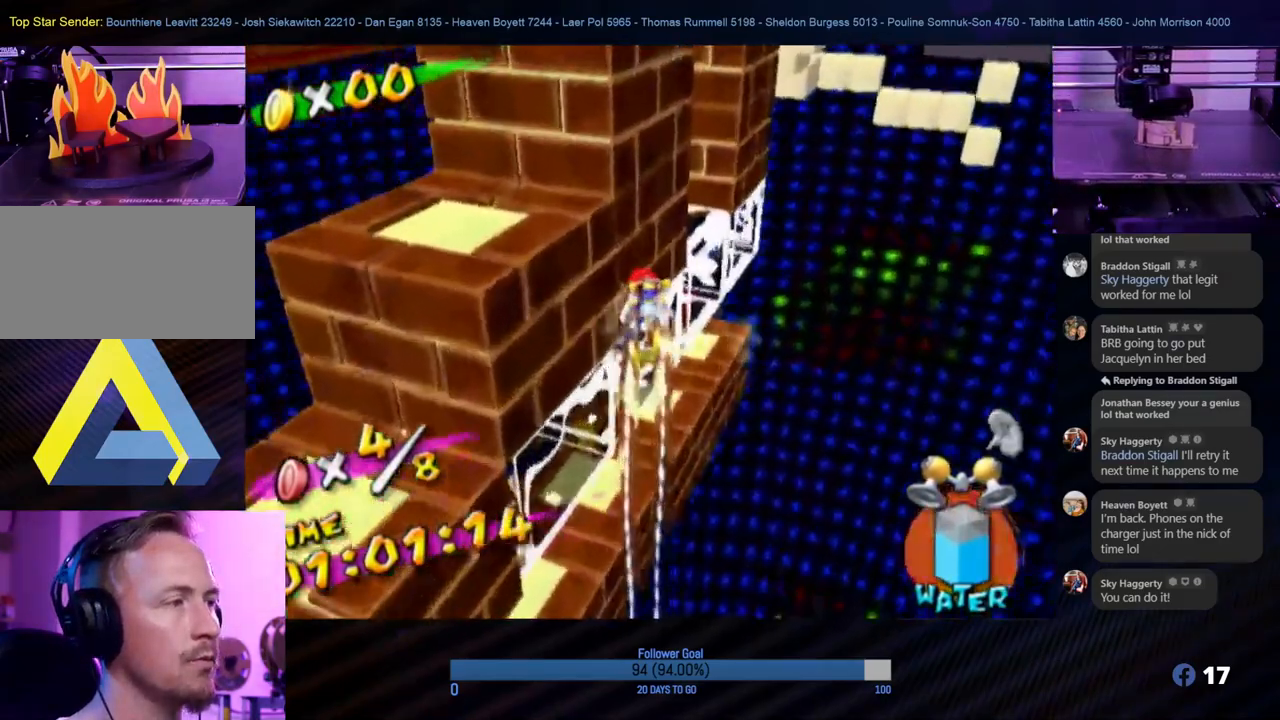
{"buttons": ["R1"], "left_stick": "up", "right_stick": "center", "events": [[167, "left_stick", "up-right"], [317, "left_stick", "up"]]}
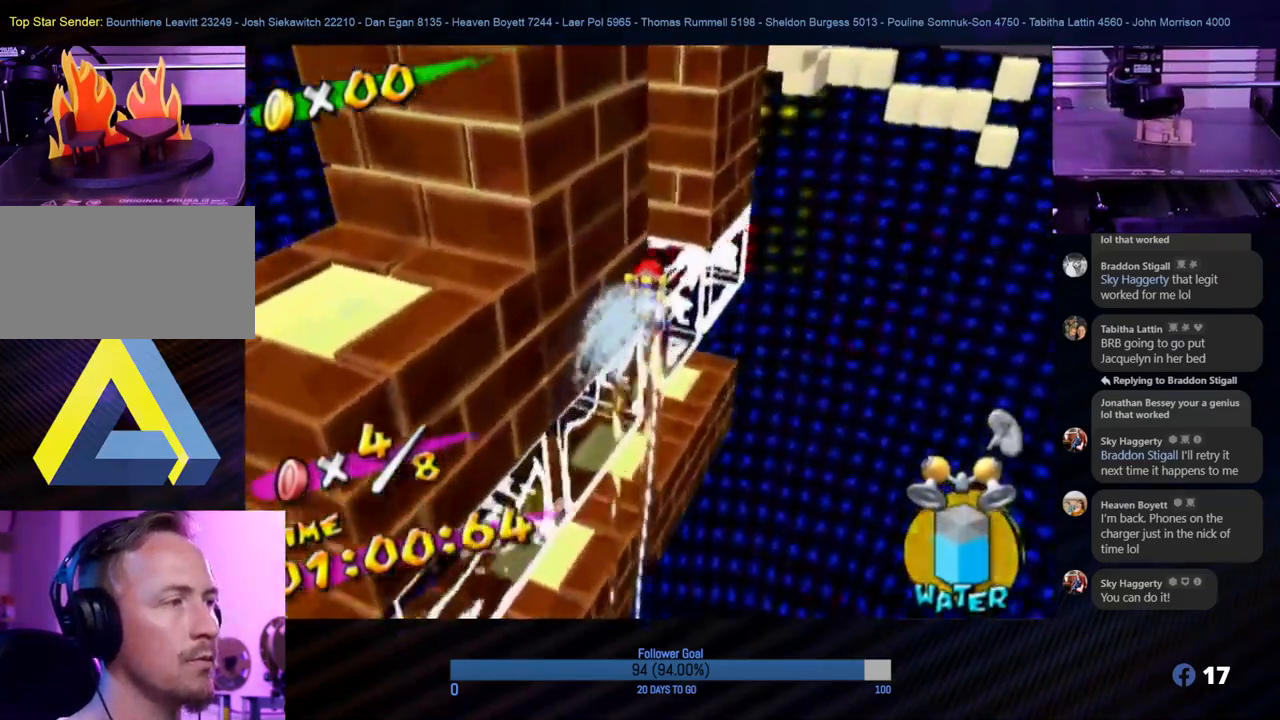
{"buttons": ["R1"], "left_stick": "up-left", "right_stick": "center", "events": [[217, "left_stick", "up-left"]]}
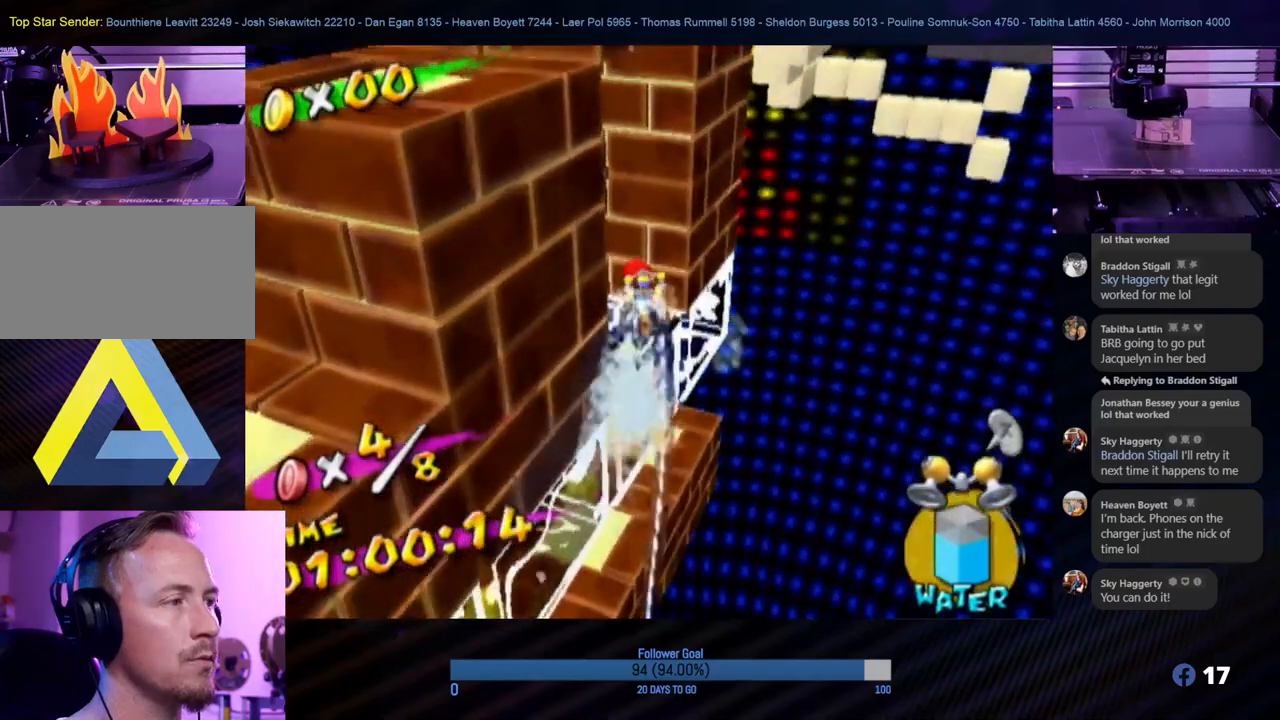
{"buttons": [], "left_stick": "center", "right_stick": "center", "events": [[133, "left_stick", "up-right"], [250, "left_stick", "right"], [267, "R1", "up"], [400, "left_stick", "center"]]}
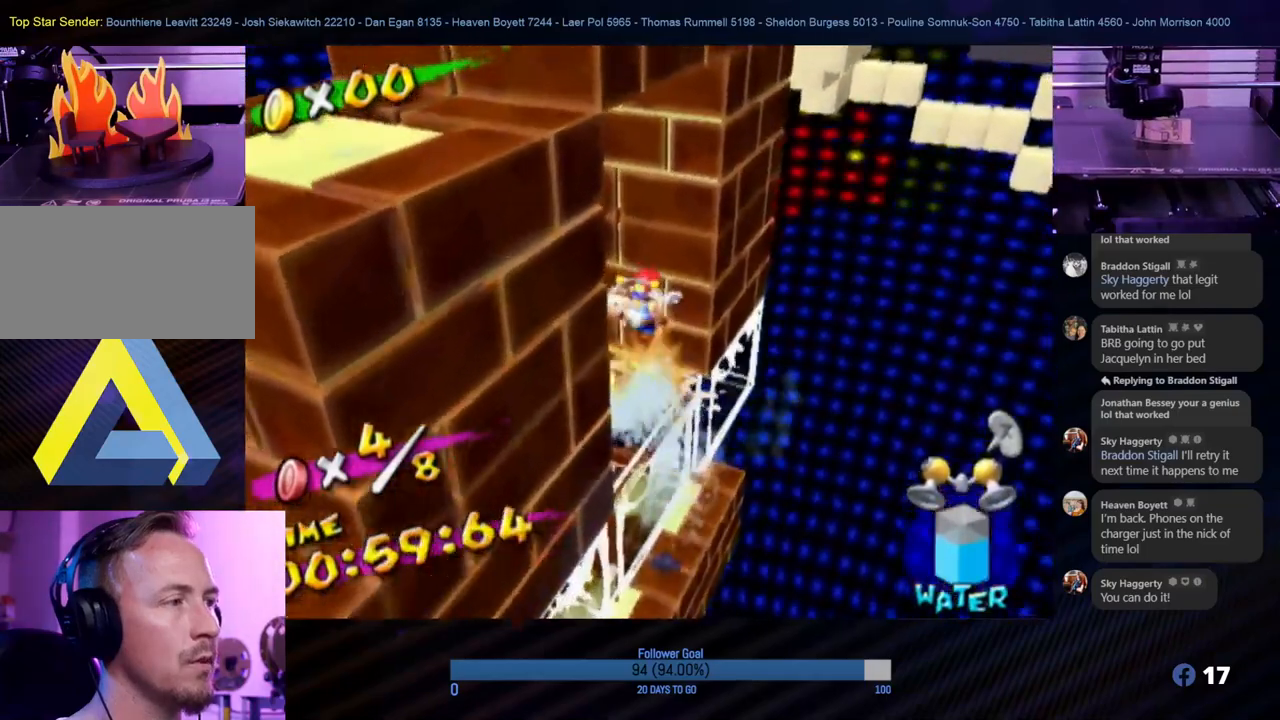
{"buttons": [], "left_stick": "center", "right_stick": "center", "events": [[333, "A", "down"], [367, "A", "up"]]}
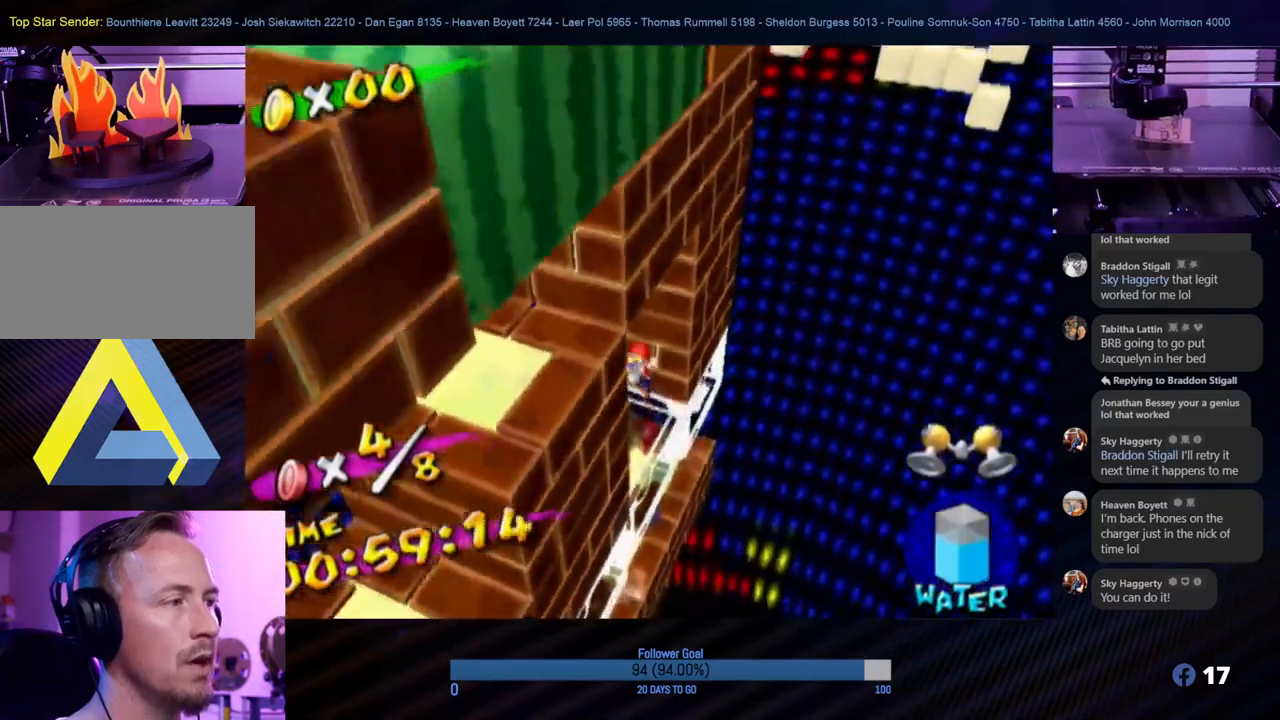
{"buttons": ["R1"], "left_stick": "center", "right_stick": "center", "events": [[67, "R1", "down"]]}
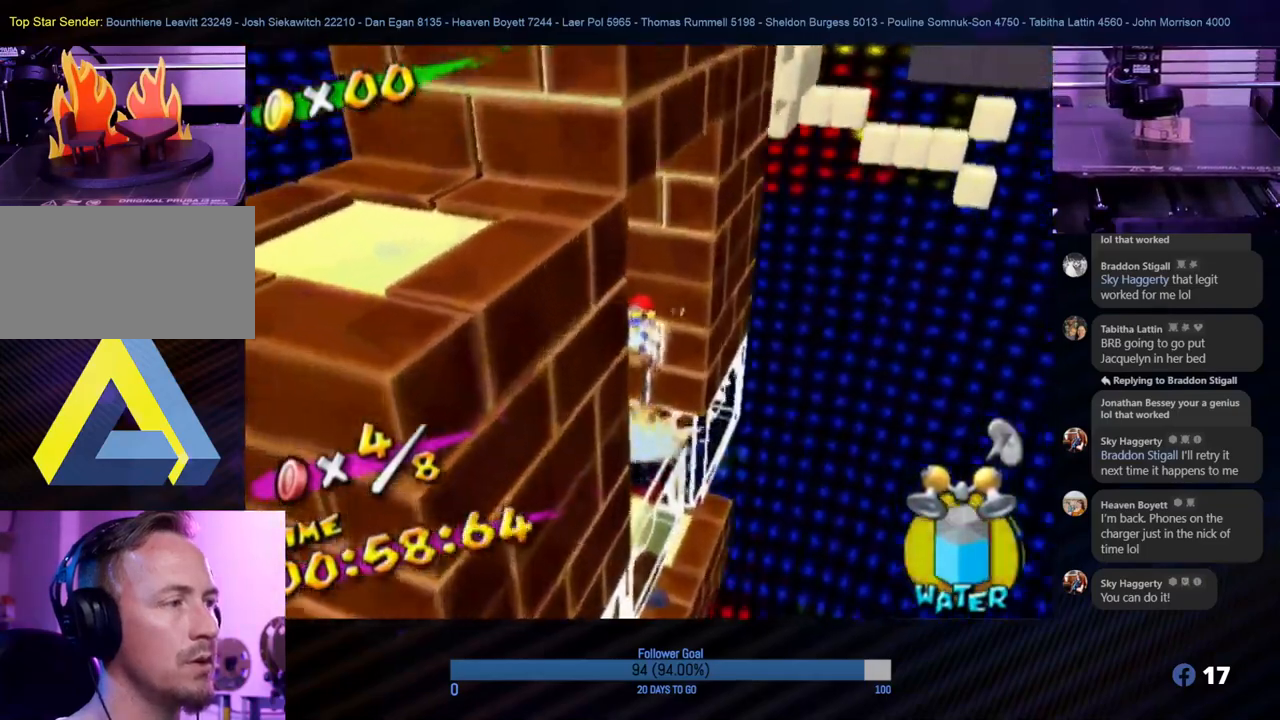
{"buttons": ["R1"], "left_stick": "center", "right_stick": "center", "events": []}
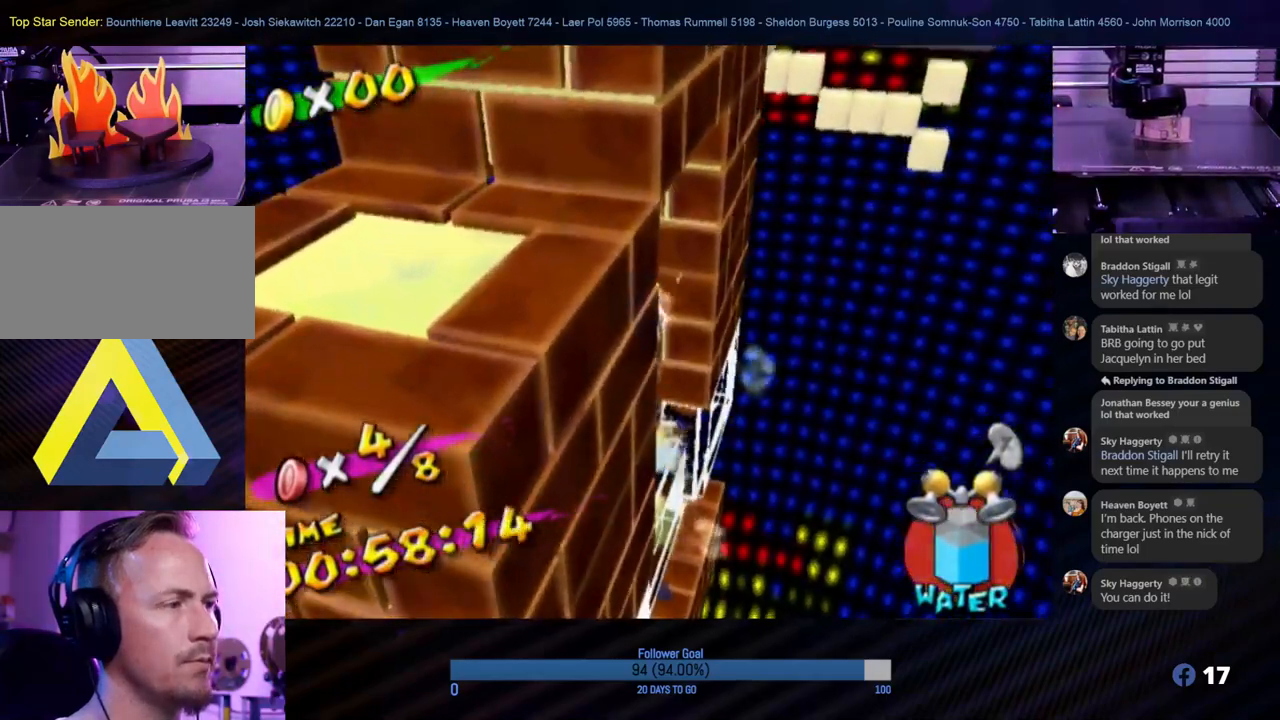
{"buttons": ["R1"], "left_stick": "center", "right_stick": "center", "events": []}
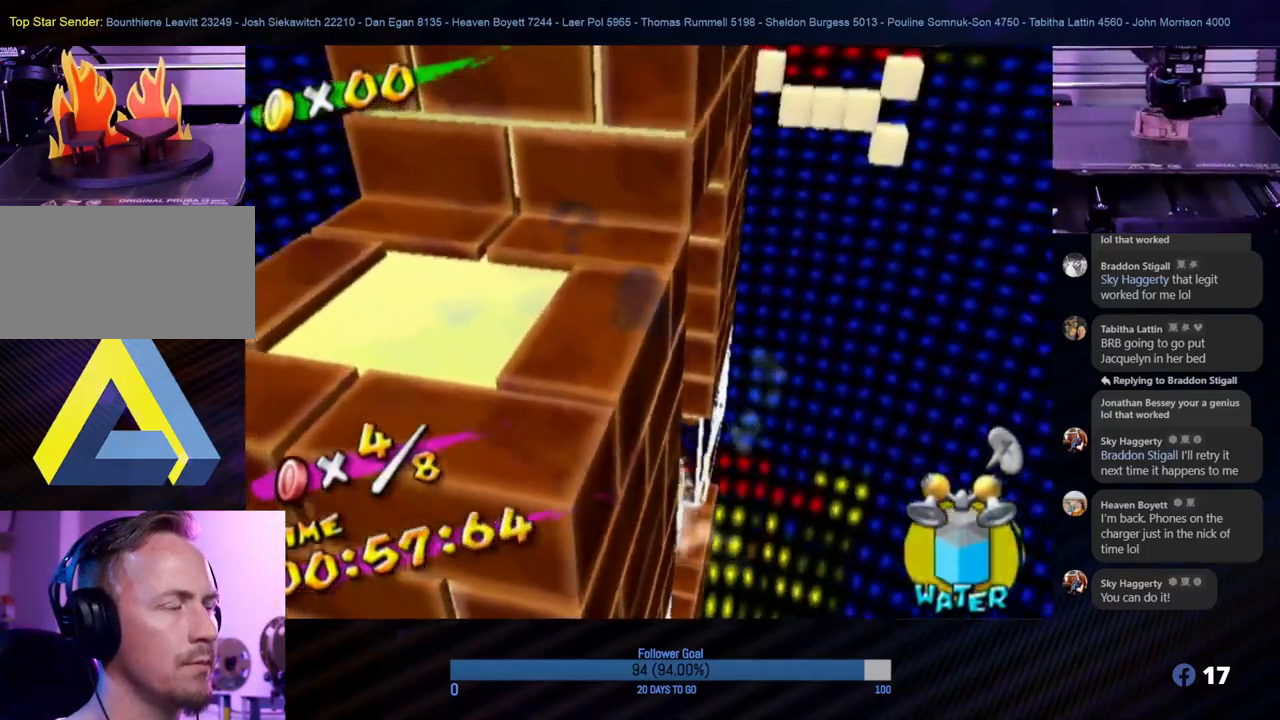
{"buttons": ["R1"], "left_stick": "center", "right_stick": "center", "events": []}
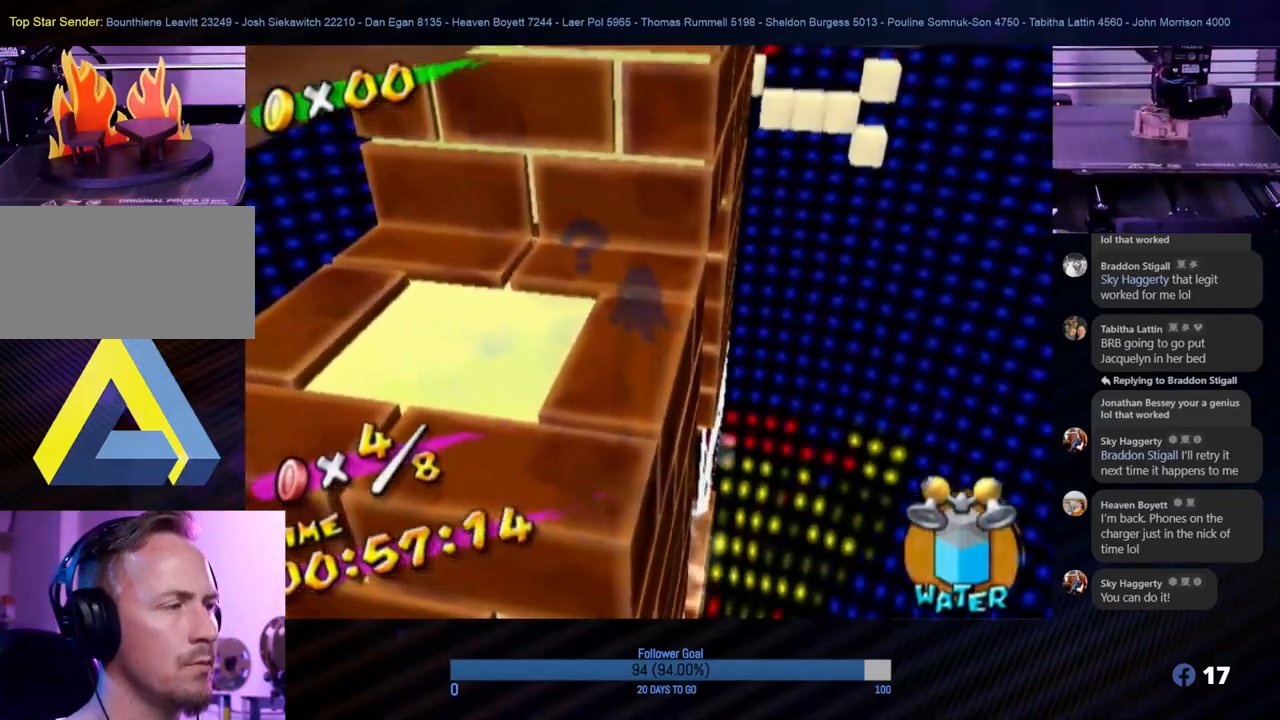
{"buttons": ["R1"], "left_stick": "center", "right_stick": "center", "events": []}
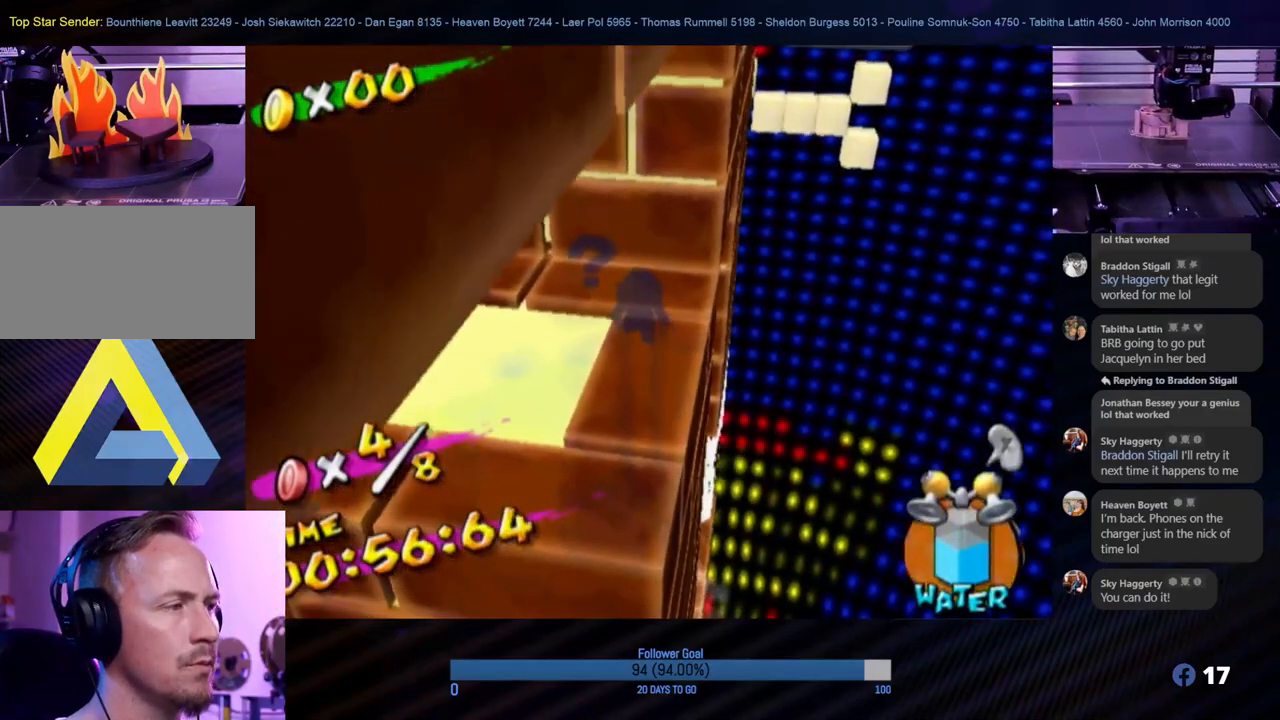
{"buttons": ["R1"], "left_stick": "center", "right_stick": "center", "events": []}
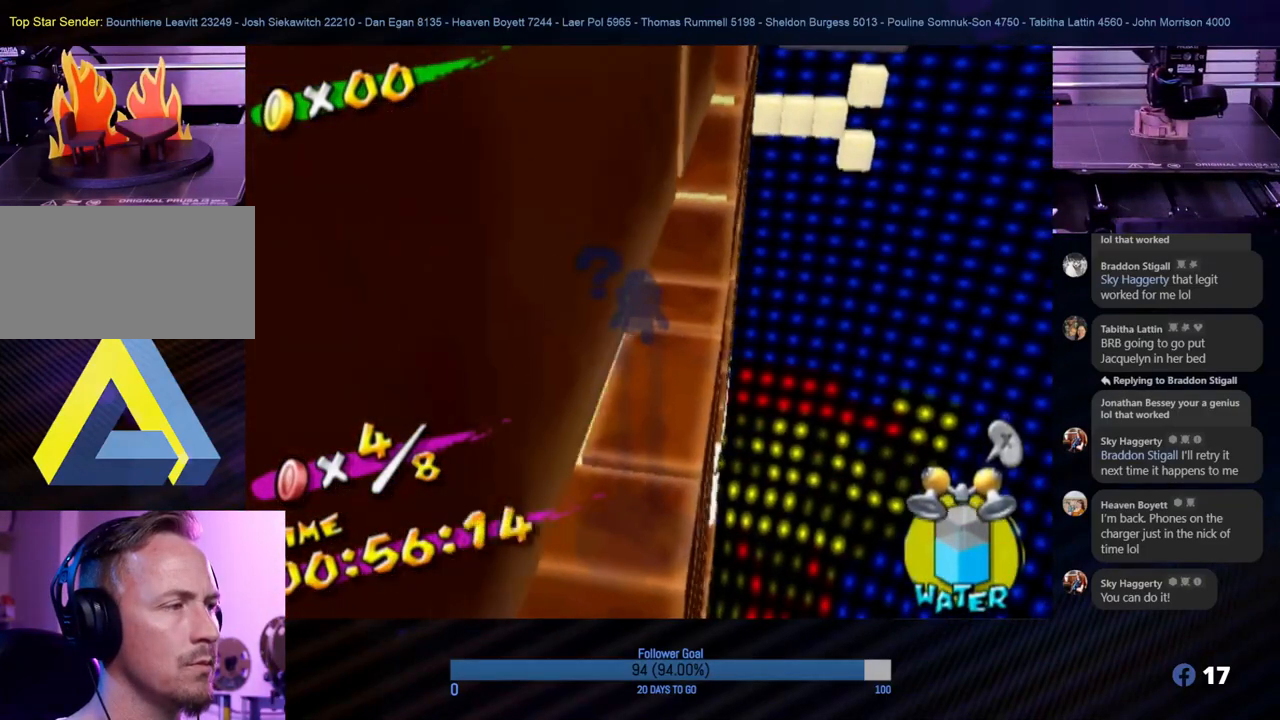
{"buttons": ["R1"], "left_stick": "center", "right_stick": "center", "events": []}
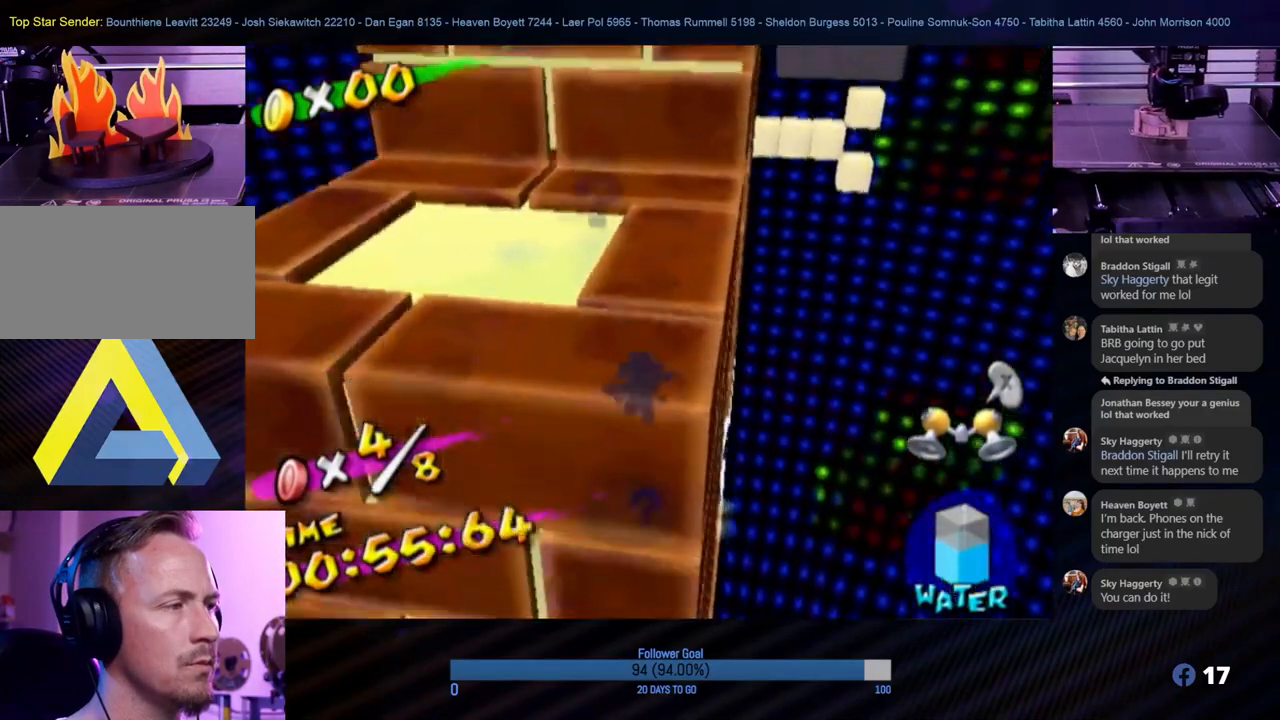
{"buttons": [], "left_stick": "center", "right_stick": "center", "events": [[33, "R1", "up"]]}
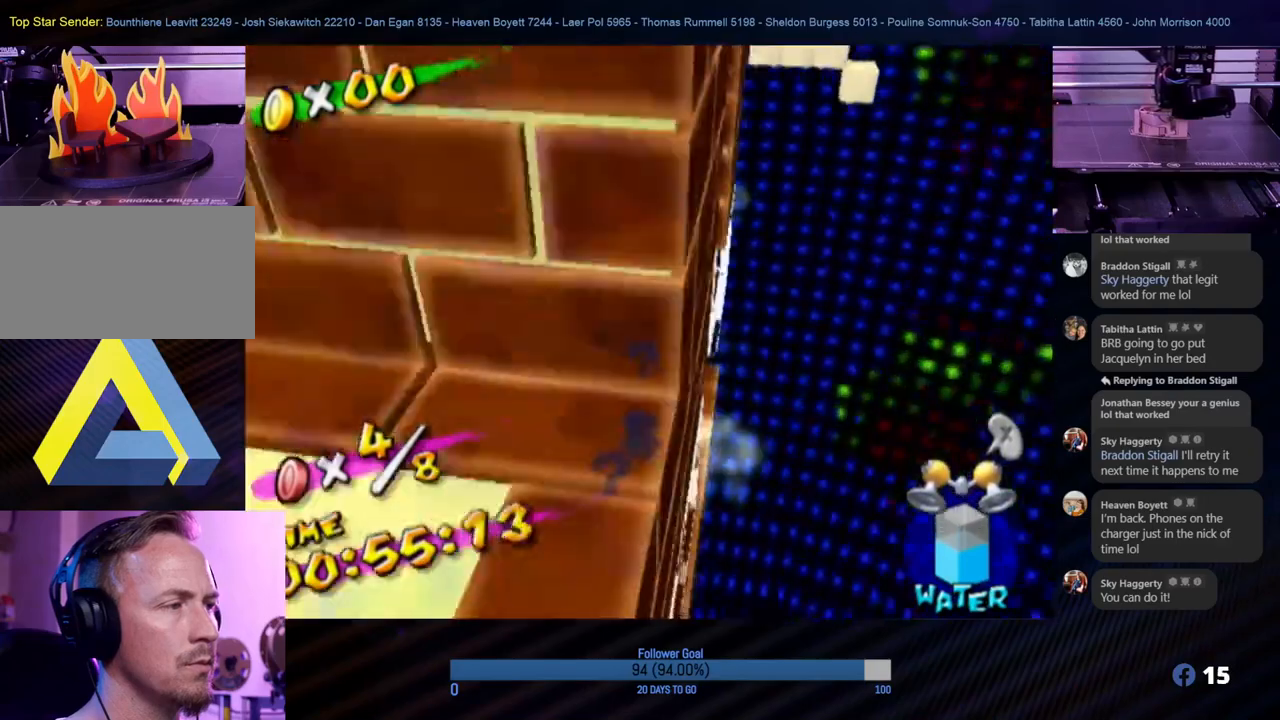
{"buttons": [], "left_stick": "center", "right_stick": "center", "events": [[300, "left_stick", "up"], [467, "left_stick", "center"]]}
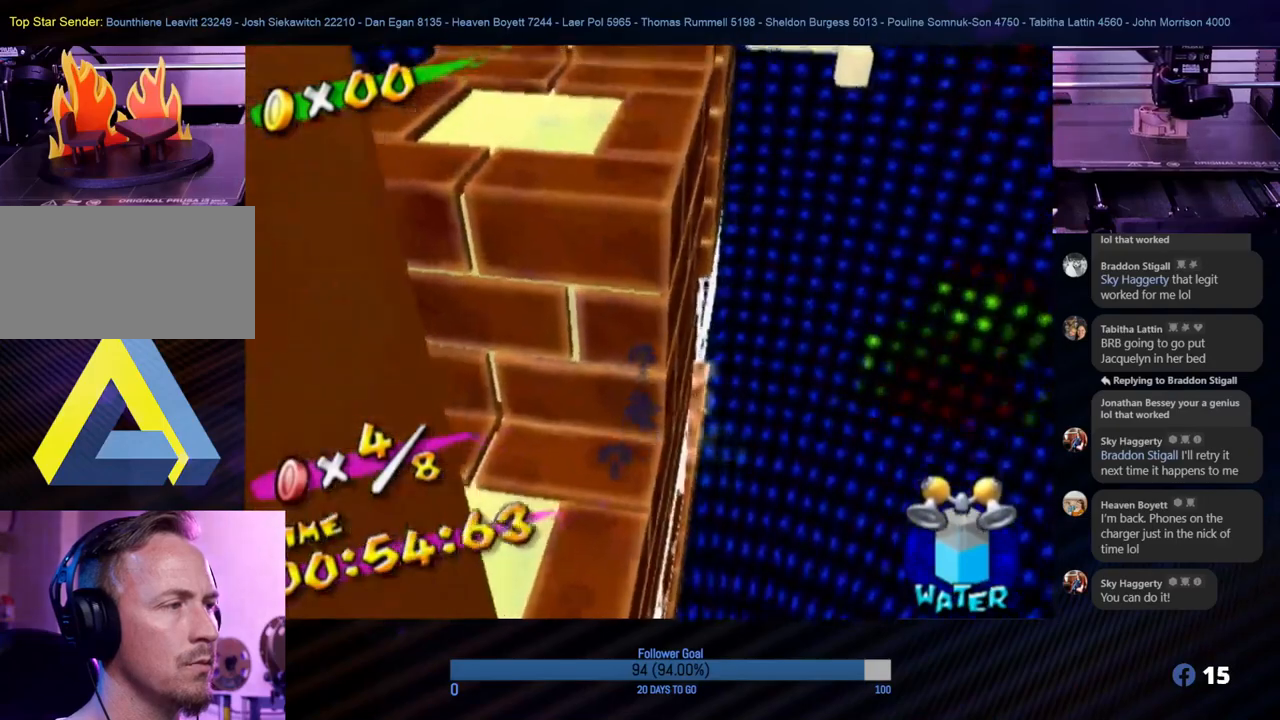
{"buttons": [], "left_stick": "center", "right_stick": "center", "events": [[150, "right_stick", "right"], [450, "right_stick", "center"]]}
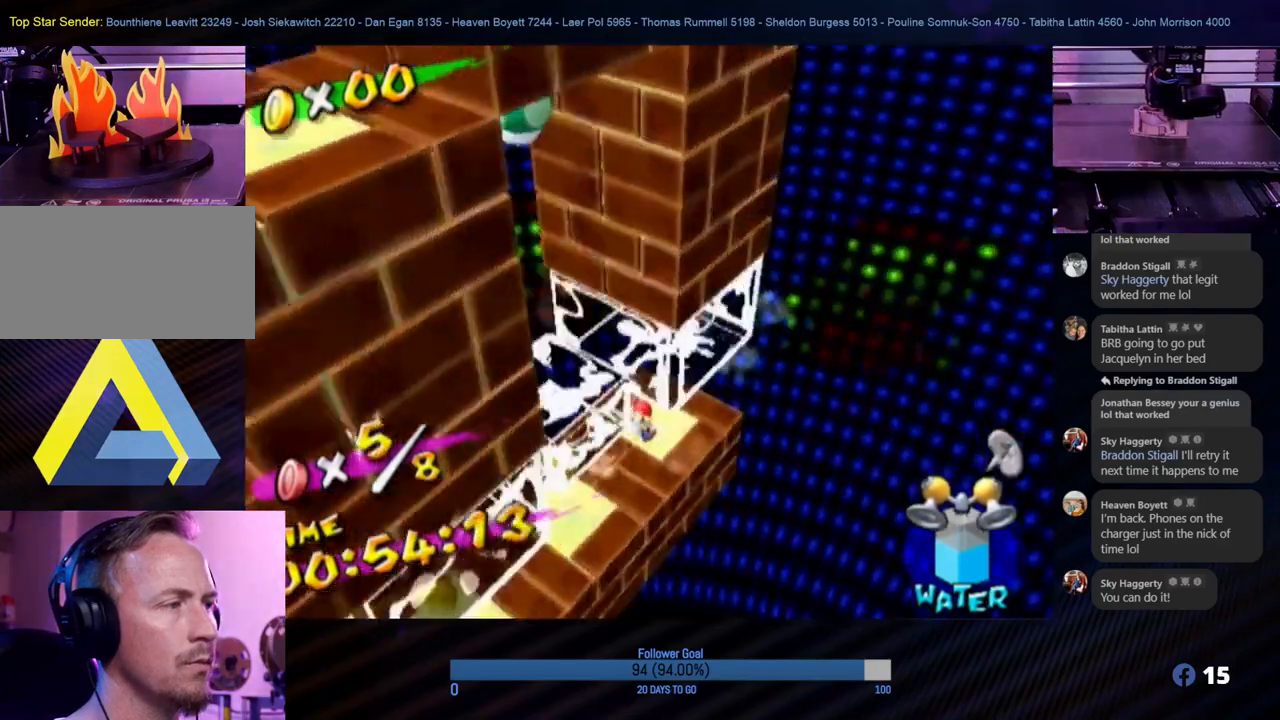
{"buttons": [], "left_stick": "center", "right_stick": "right", "events": [[417, "right_stick", "right"]]}
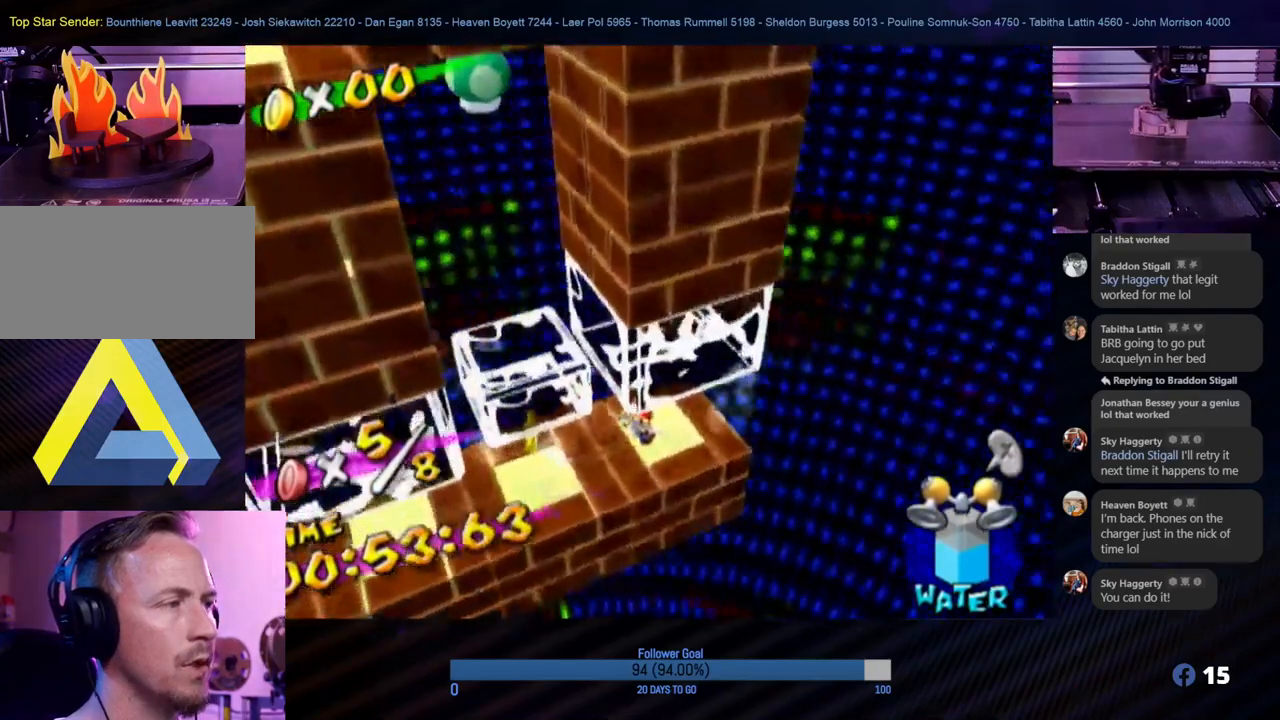
{"buttons": [], "left_stick": "center", "right_stick": "center", "events": [[83, "left_stick", "left"], [300, "right_stick", "center"], [350, "left_stick", "center"]]}
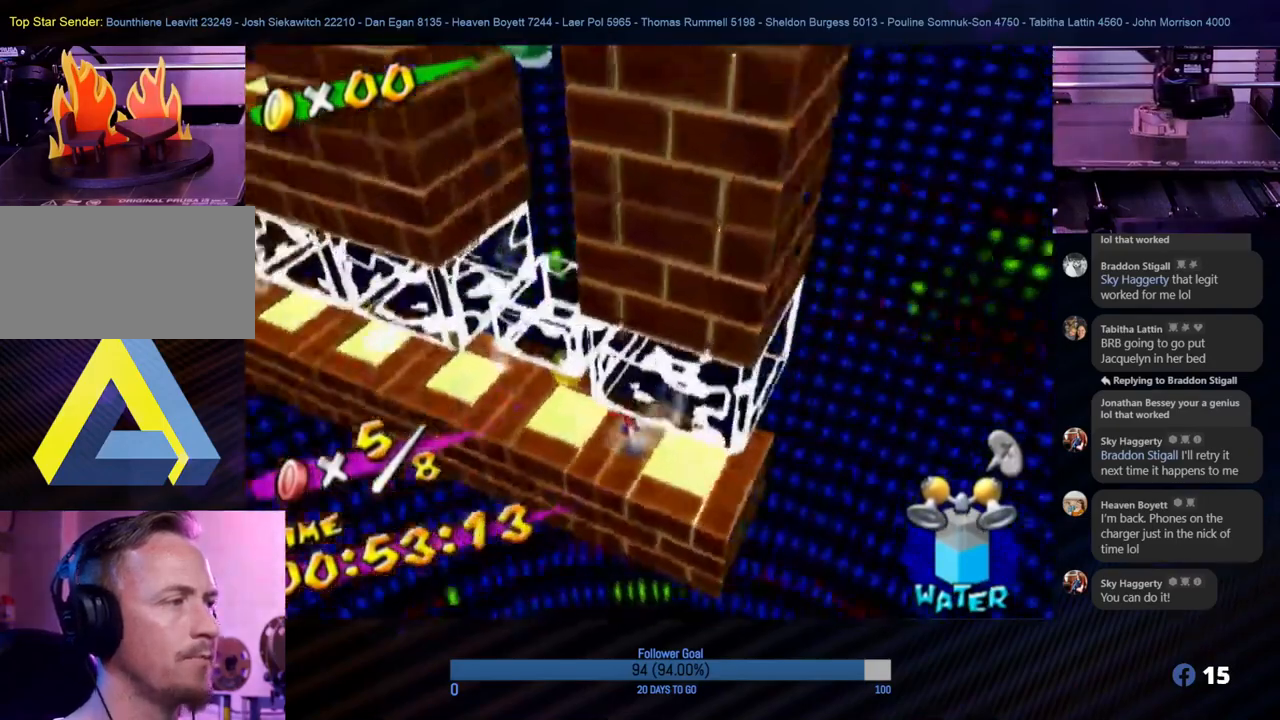
{"buttons": [], "left_stick": "center", "right_stick": "center", "events": [[150, "left_stick", "left"], [333, "left_stick", "up-left"], [483, "left_stick", "center"]]}
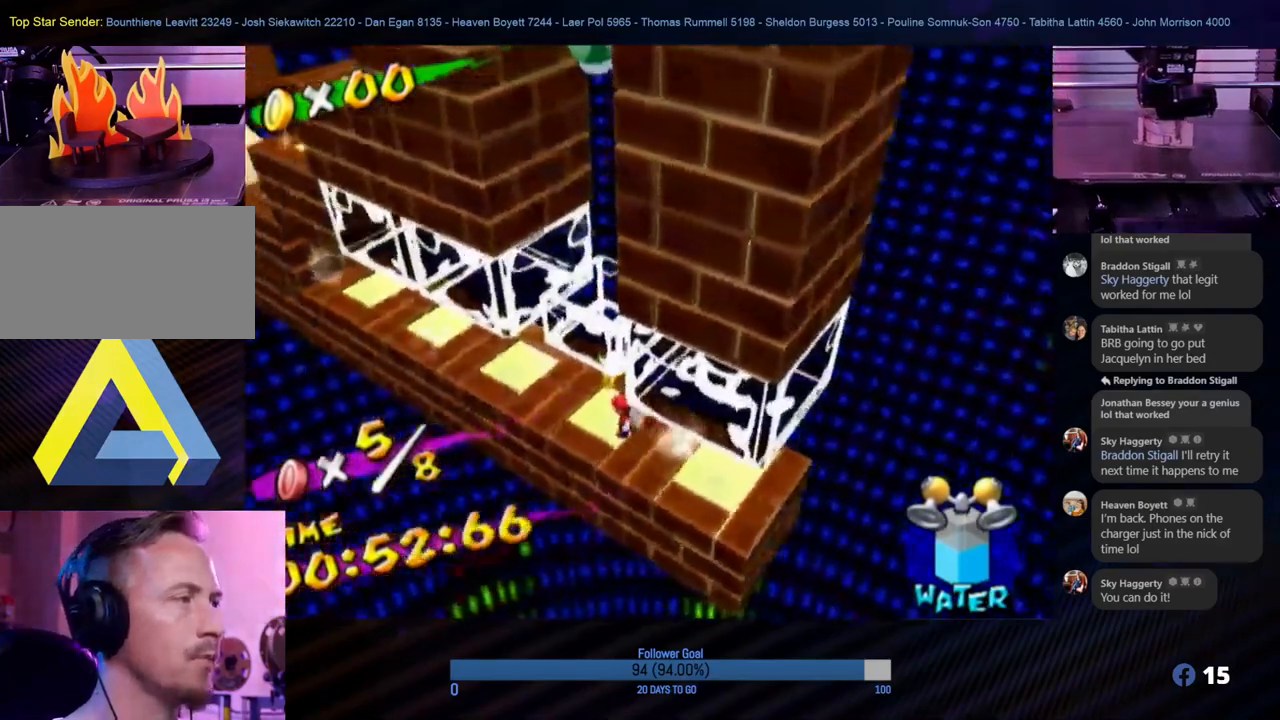
{"buttons": [], "left_stick": "up-left", "right_stick": "center", "events": [[367, "left_stick", "up-left"]]}
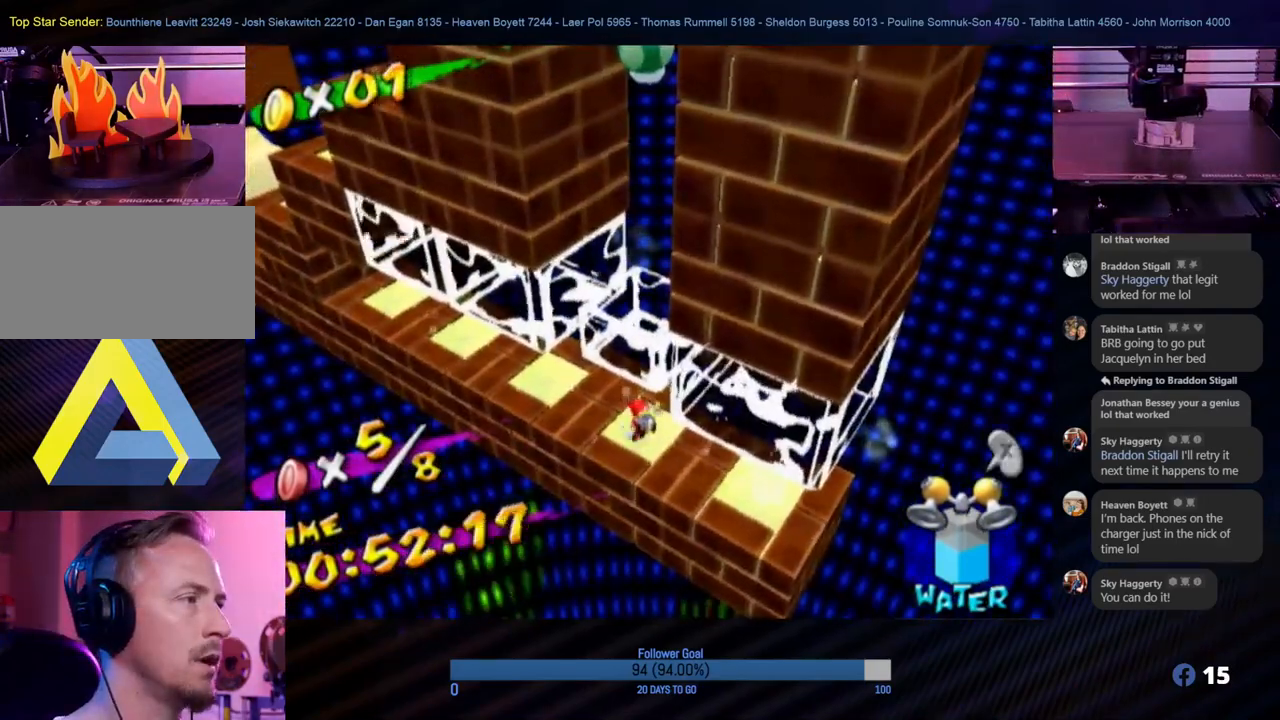
{"buttons": [], "left_stick": "up-left", "right_stick": "center", "events": [[283, "left_stick", "center"], [450, "left_stick", "up-left"]]}
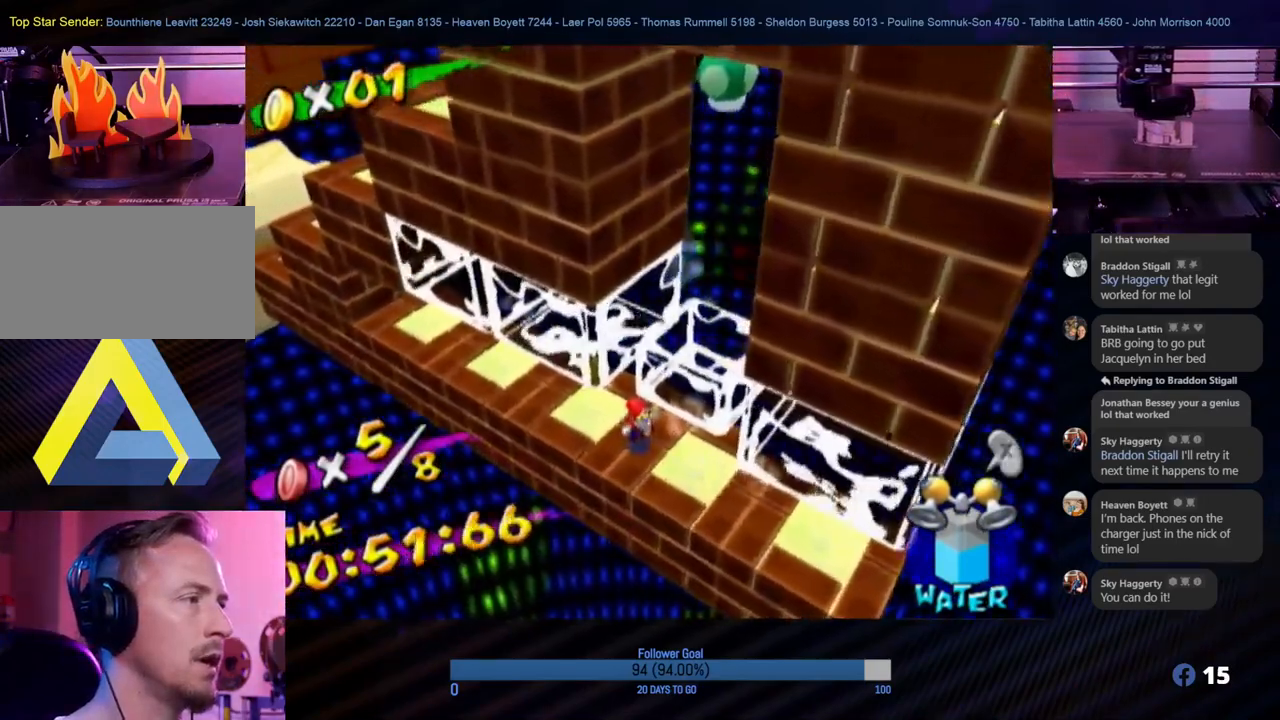
{"buttons": [], "left_stick": "up-left", "right_stick": "center", "events": []}
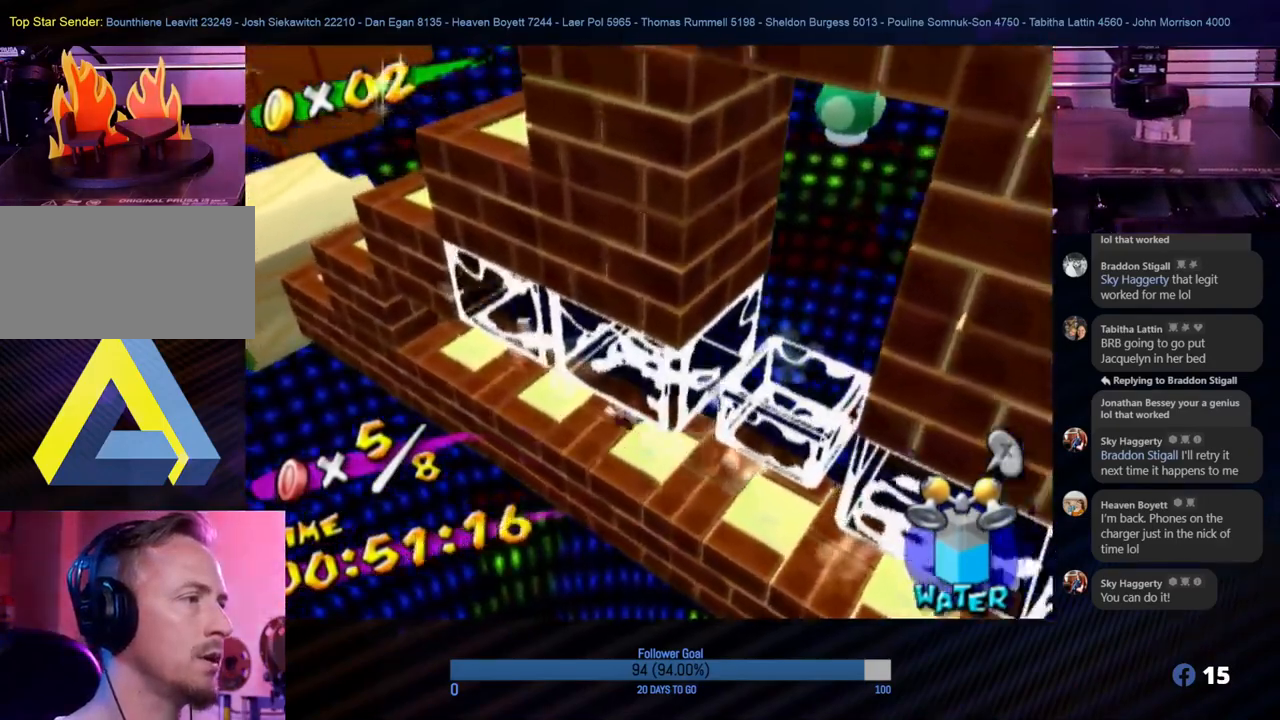
{"buttons": [], "left_stick": "up-left", "right_stick": "center", "events": []}
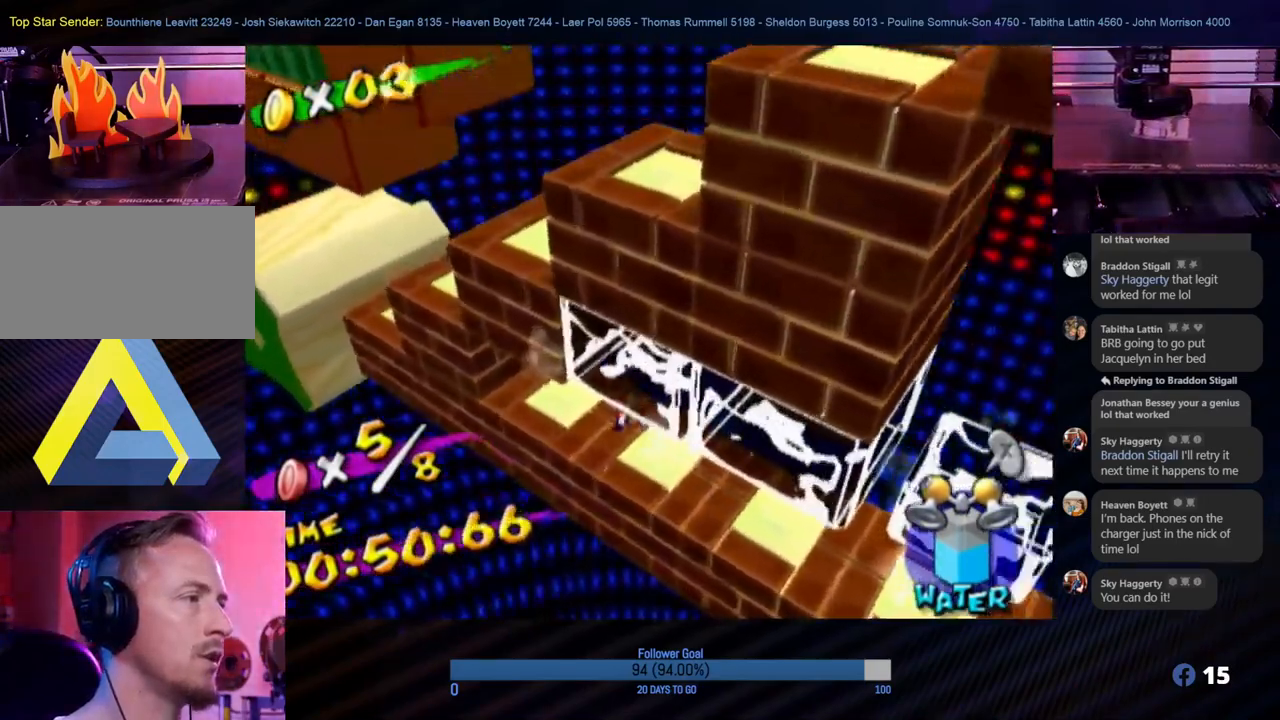
{"buttons": ["A"], "left_stick": "center", "right_stick": "center", "events": [[350, "left_stick", "center"], [433, "A", "down"]]}
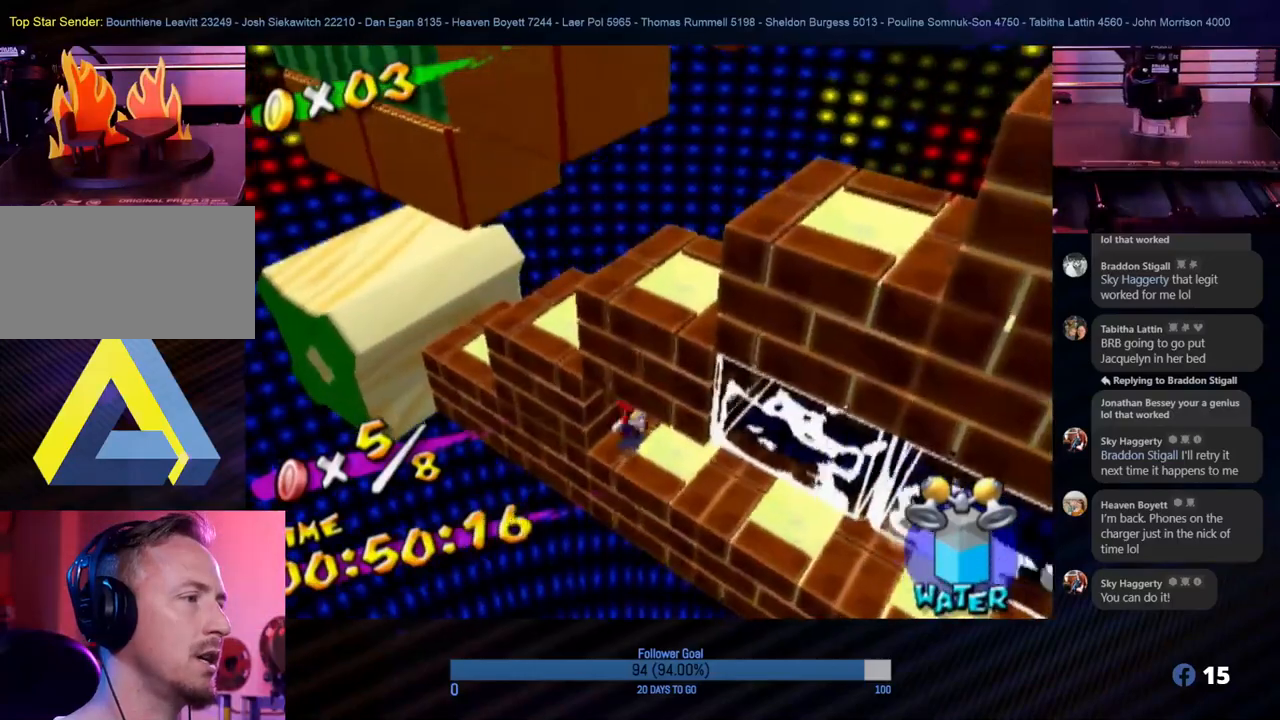
{"buttons": [], "left_stick": "center", "right_stick": "center", "events": [[267, "A", "up"]]}
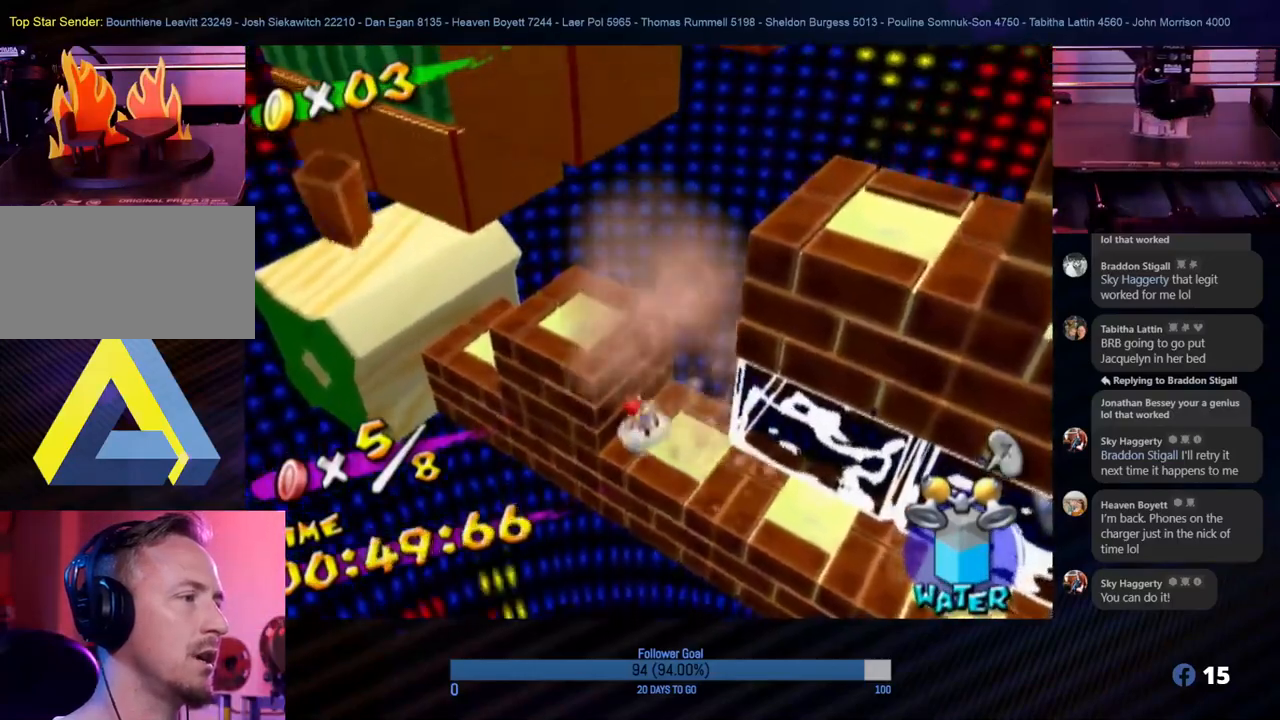
{"buttons": ["A"], "left_stick": "up-left", "right_stick": "center", "events": [[133, "A", "down"], [200, "left_stick", "up-left"]]}
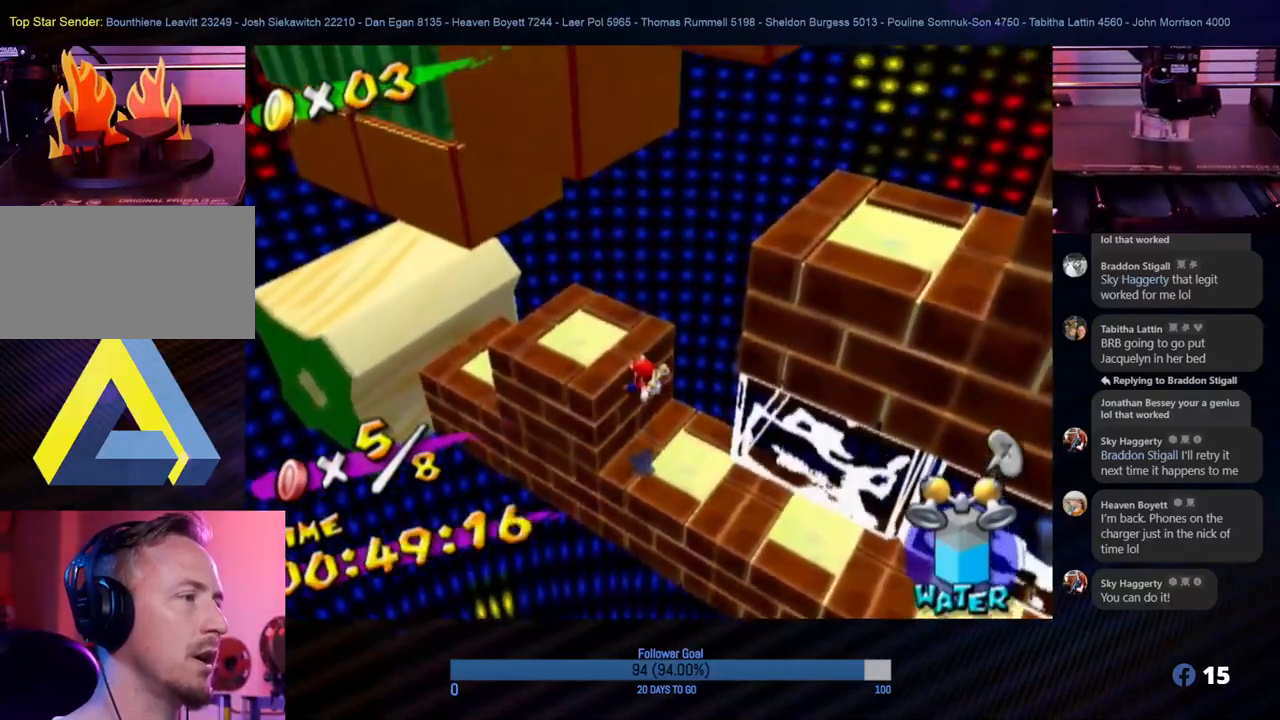
{"buttons": ["R1"], "left_stick": "up-left", "right_stick": "center", "events": [[200, "A", "up"], [217, "R1", "down"]]}
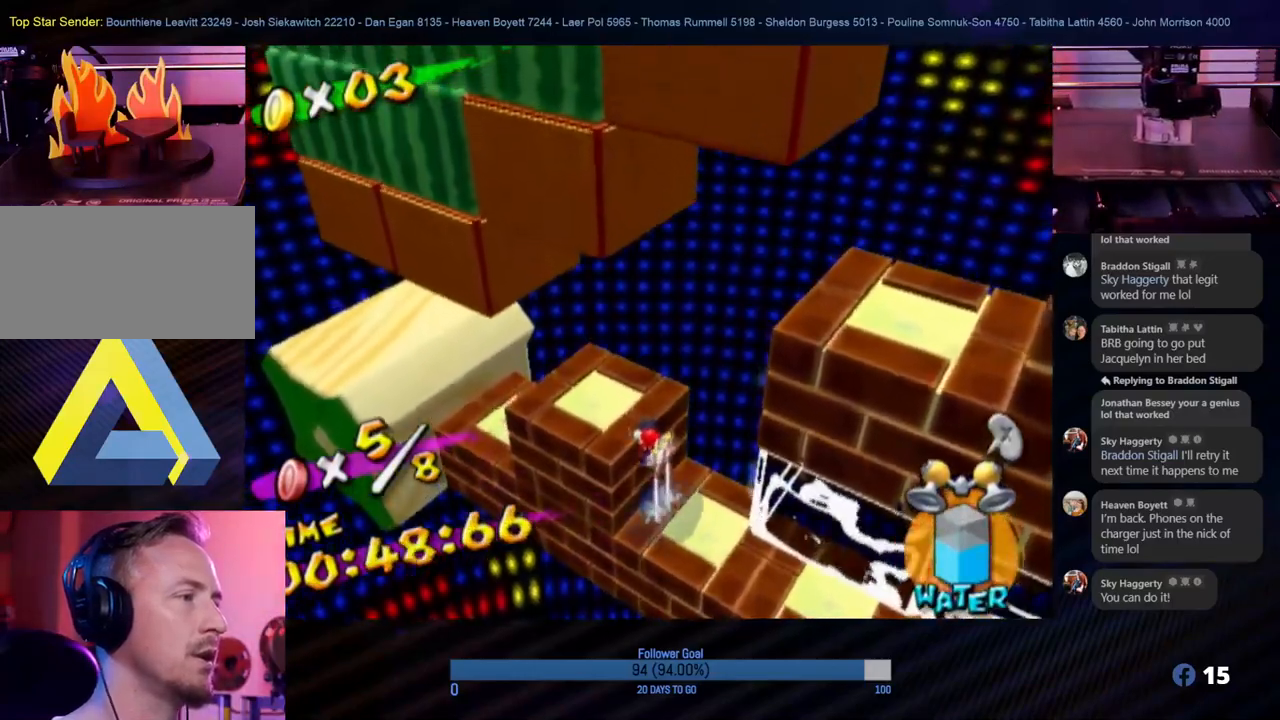
{"buttons": [], "left_stick": "up-left", "right_stick": "center", "events": [[67, "R1", "up"]]}